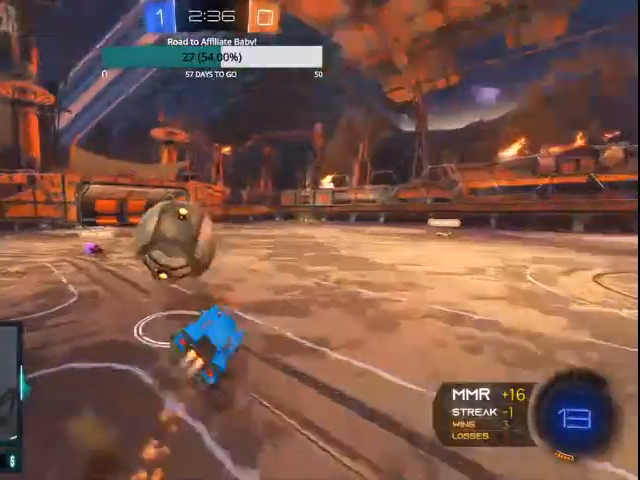
Gameplay with a controller (PlayStation layout); each line is a JSON object with the inputs held at the frame after it (dt_ms = milliseconds from this image to that frame). "events" lists button and stick changes between this image and that frame as [ms after this image, input, new state], when the widget could be followed in between. Not read: CROSS.
{"dt_ms": 500, "buttons": ["R1", "R2"], "left_stick": "center", "right_stick": "center", "events": [[100, "left_stick", "center"], [200, "CIRCLE", "up"]]}
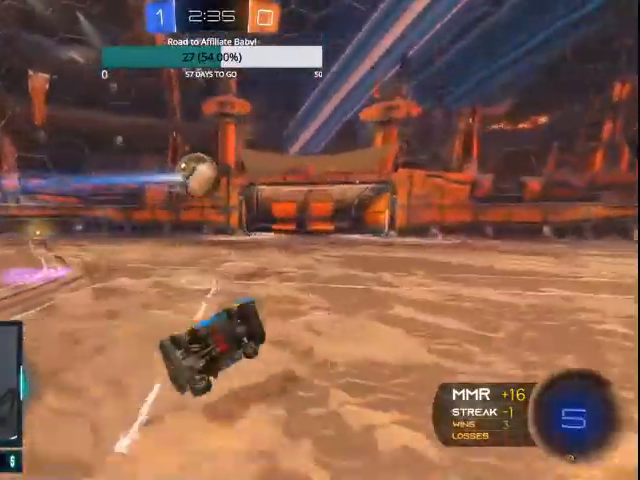
{"dt_ms": 500, "buttons": ["CIRCLE", "R2"], "left_stick": "right", "right_stick": "center"}
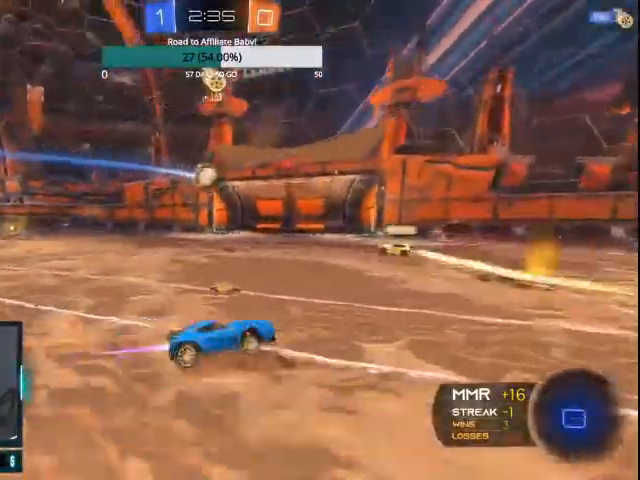
{"dt_ms": 1000, "buttons": ["CIRCLE", "R1", "R2"], "left_stick": "right", "right_stick": "center"}
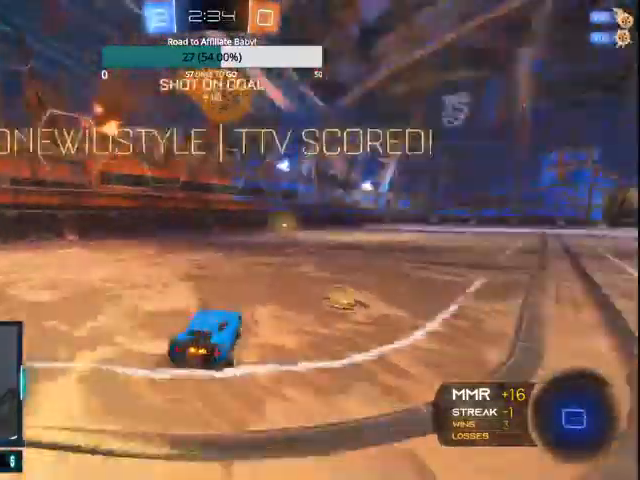
{"dt_ms": 500, "buttons": ["R1", "R2"], "left_stick": "right", "right_stick": "center", "events": [[467, "CIRCLE", "up"]]}
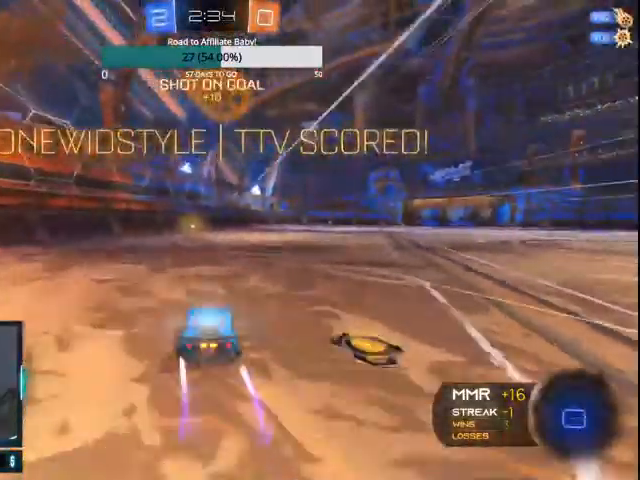
{"dt_ms": 500, "buttons": ["L1", "R2"], "left_stick": "up-right", "right_stick": "center", "events": [[100, "L1", "down"], [133, "left_stick", "up"], [233, "CIRCLE", "down"], [233, "R1", "up"], [367, "left_stick", "up-right"], [400, "CIRCLE", "up"]]}
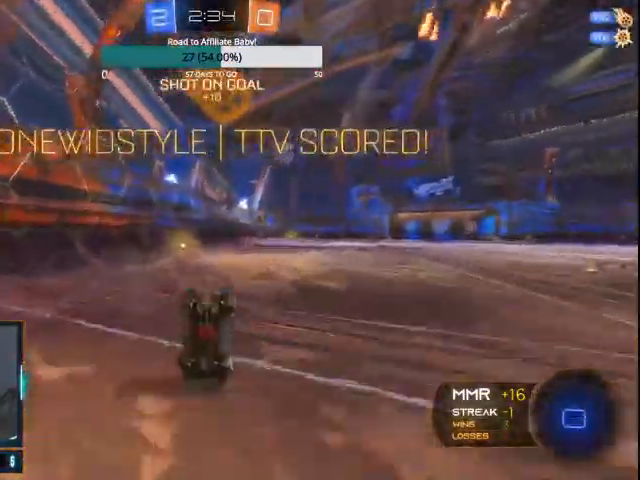
{"dt_ms": 500, "buttons": ["R1", "R2"], "left_stick": "center", "right_stick": "center", "events": [[100, "left_stick", "center"], [133, "L1", "up"], [500, "R1", "down"]]}
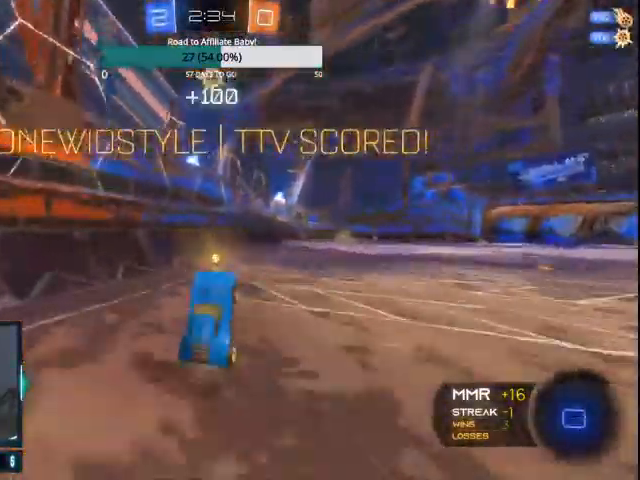
{"dt_ms": 500, "buttons": ["CIRCLE", "R2"], "left_stick": "up-right", "right_stick": "center", "events": [[133, "left_stick", "up-right"], [167, "R1", "up"], [267, "CIRCLE", "down"]]}
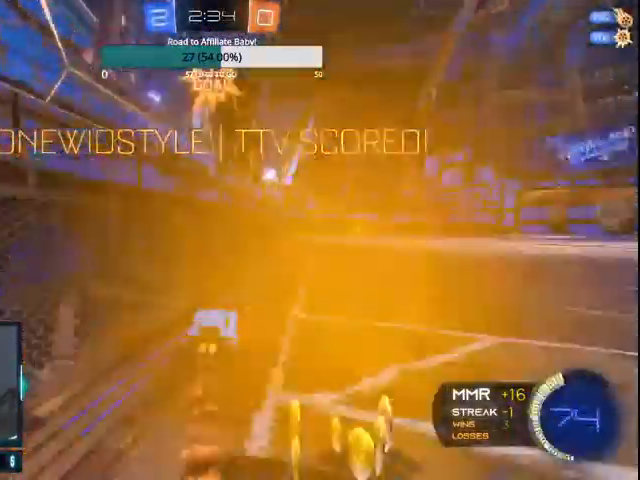
{"dt_ms": 500, "buttons": ["CIRCLE", "L1", "R2"], "left_stick": "up-left", "right_stick": "center", "events": [[333, "L1", "down"], [400, "left_stick", "up-left"]]}
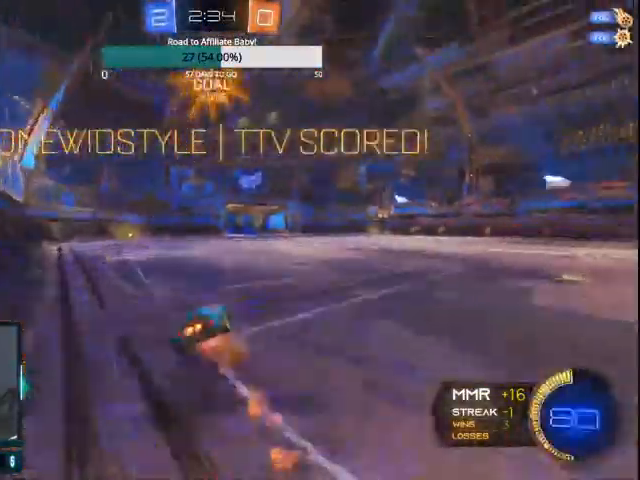
{"dt_ms": 500, "buttons": ["CIRCLE", "R2"], "left_stick": "up-left", "right_stick": "center", "events": [[367, "L1", "up"]]}
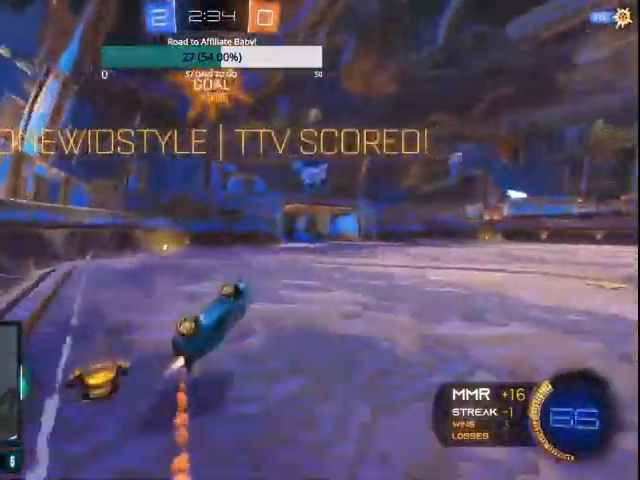
{"dt_ms": 500, "buttons": ["R2"], "left_stick": "up-right", "right_stick": "center", "events": [[100, "CIRCLE", "up"], [300, "left_stick", "center"], [500, "left_stick", "up-right"]]}
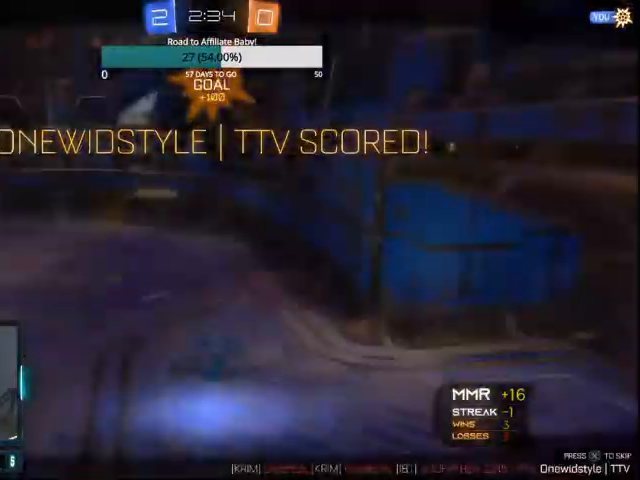
{"dt_ms": 500, "buttons": [], "left_stick": "center", "right_stick": "center", "events": [[33, "left_stick", "right"], [100, "R2", "up"], [433, "left_stick", "center"]]}
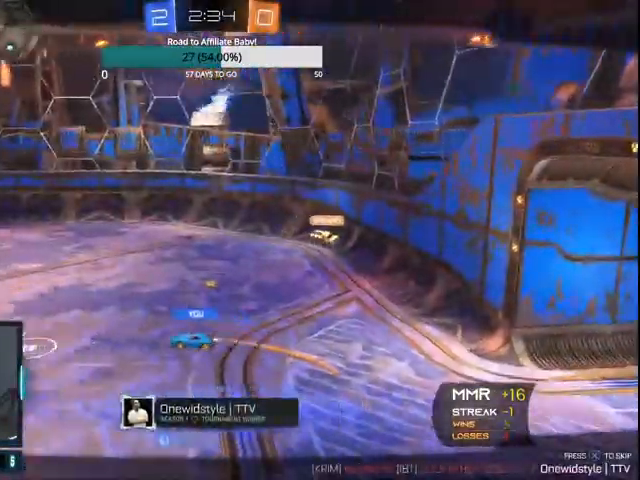
{"dt_ms": 500, "buttons": [], "left_stick": "center", "right_stick": "center", "events": []}
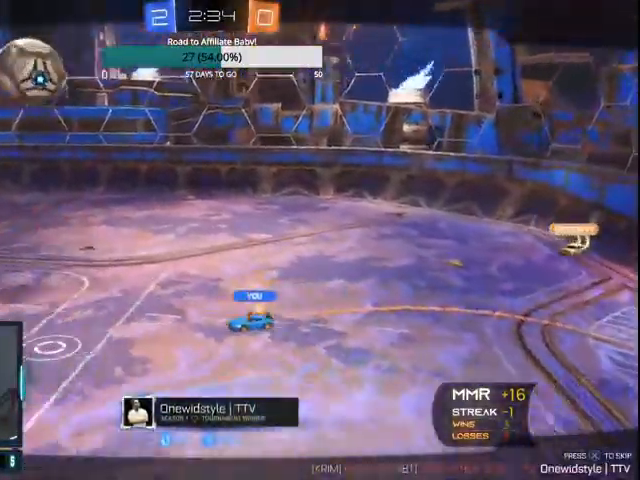
{"dt_ms": 500, "buttons": [], "left_stick": "center", "right_stick": "center", "events": []}
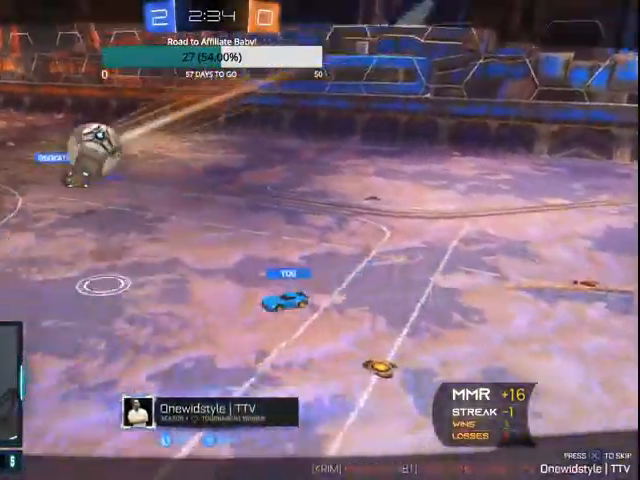
{"dt_ms": 500, "buttons": [], "left_stick": "center", "right_stick": "center", "events": []}
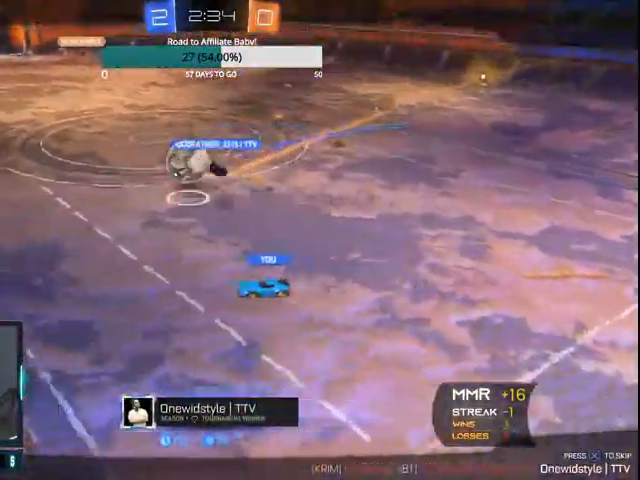
{"dt_ms": 500, "buttons": [], "left_stick": "center", "right_stick": "center", "events": []}
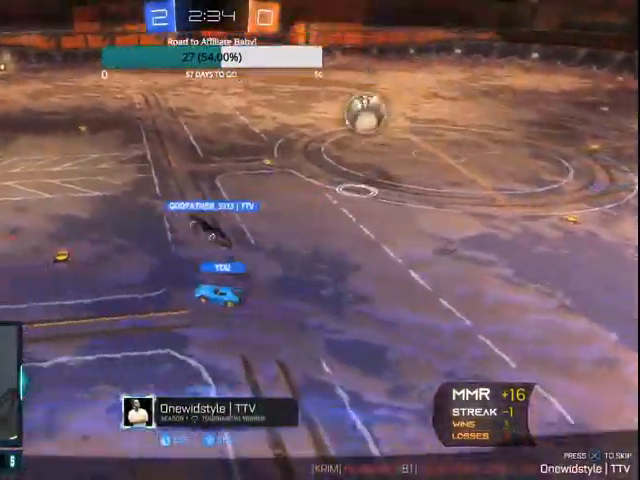
{"dt_ms": 1000, "buttons": [], "left_stick": "center", "right_stick": "center"}
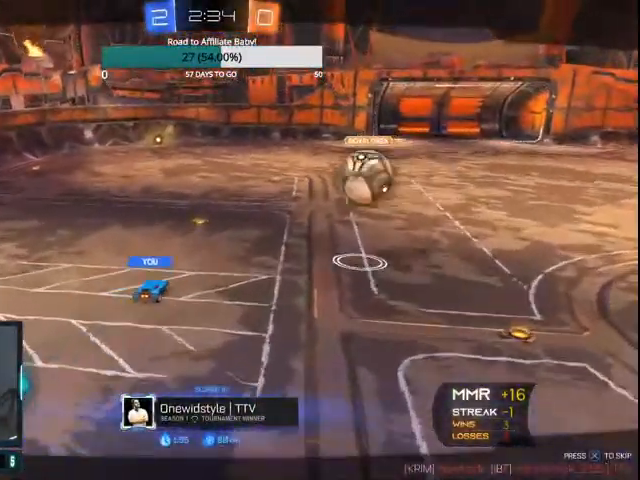
{"dt_ms": 500, "buttons": [], "left_stick": "center", "right_stick": "center", "events": []}
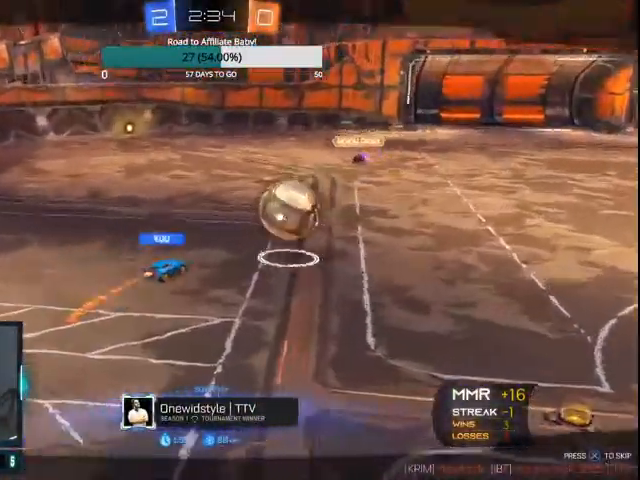
{"dt_ms": 500, "buttons": [], "left_stick": "center", "right_stick": "center", "events": []}
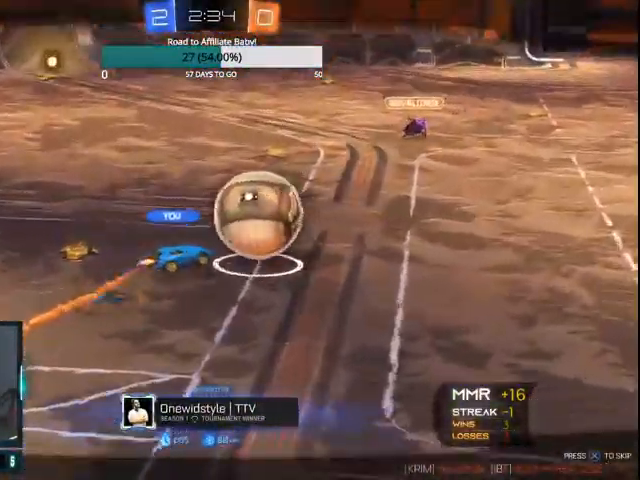
{"dt_ms": 500, "buttons": [], "left_stick": "center", "right_stick": "center", "events": []}